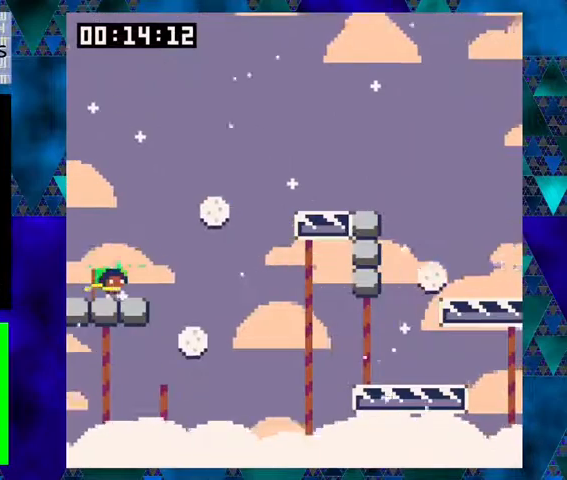
Gameplay with a controller (Nintendo layout); each line is a JSON object with the inputs held at the frame after it (dt_ms = milliseconds from this image to that frame). "events" lists button and stick changes between this image and that frame as [ms after this image, input, new state], when the widget could be followed in between. Not read: L1 L2 L3 R1 R2 R3 right_stick.
{"dt_ms": 500, "buttons": ["Y", "DPAD_RIGHT"], "left_stick": "center", "events": [[67, "B", "up"], [500, "Y", "down"]]}
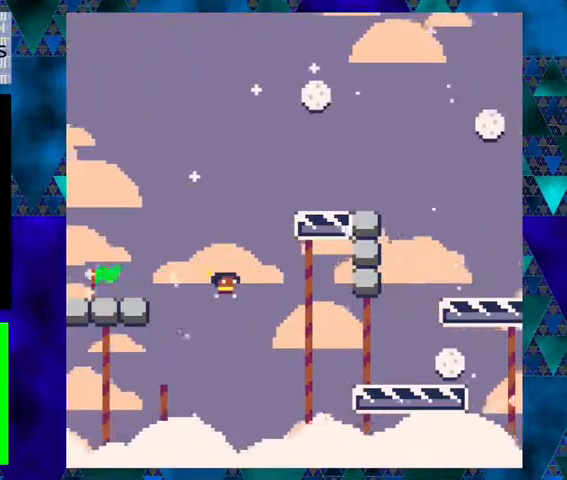
{"dt_ms": 500, "buttons": ["Y", "DPAD_RIGHT"], "left_stick": "center", "events": []}
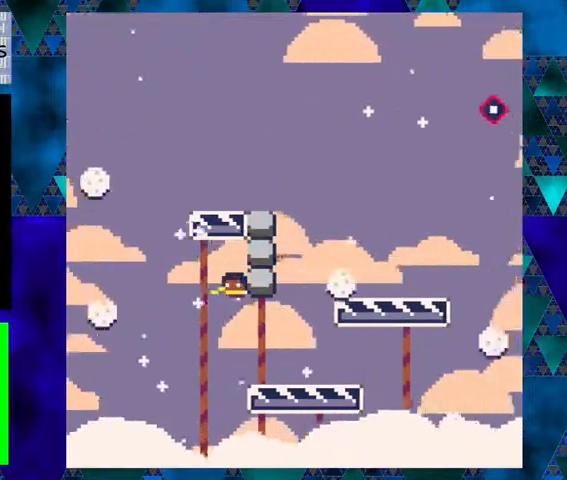
{"dt_ms": 500, "buttons": ["Y", "DPAD_RIGHT"], "left_stick": "center", "events": []}
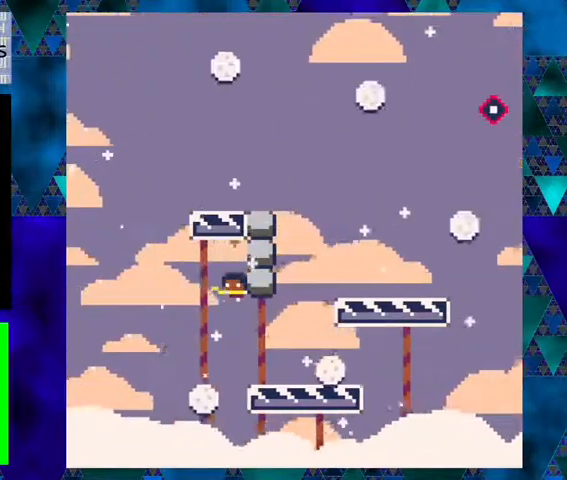
{"dt_ms": 500, "buttons": ["B"], "left_stick": "center", "events": [[67, "Y", "up"], [367, "DPAD_RIGHT", "up"], [467, "B", "down"]]}
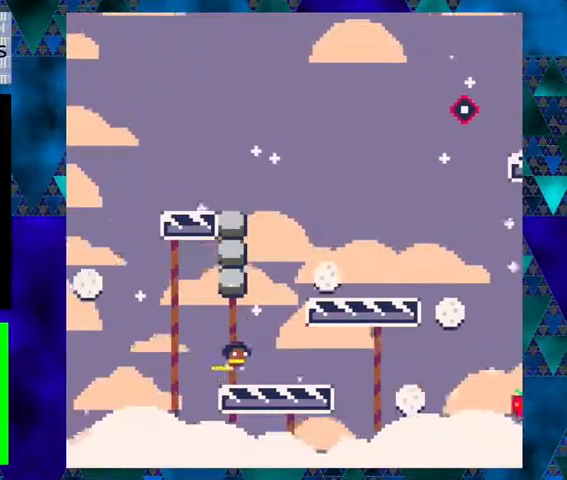
{"dt_ms": 500, "buttons": ["B"], "left_stick": "center", "events": []}
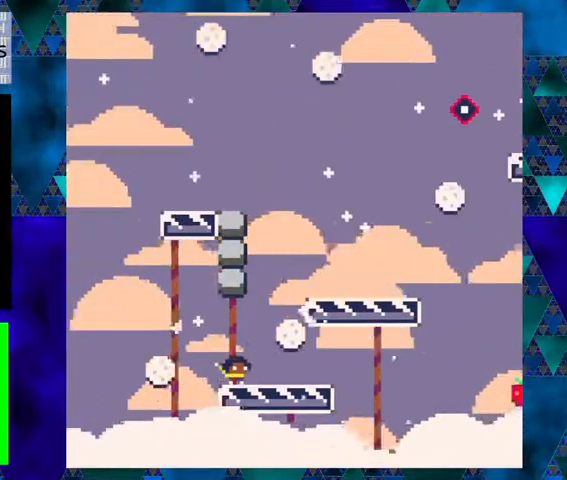
{"dt_ms": 500, "buttons": [], "left_stick": "center", "events": [[67, "B", "up"]]}
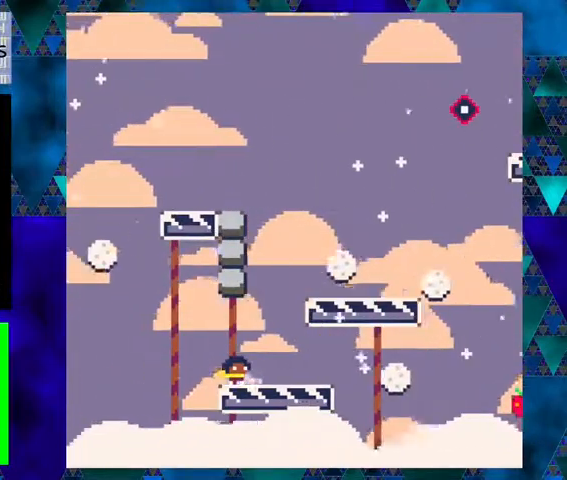
{"dt_ms": 500, "buttons": [], "left_stick": "center", "events": []}
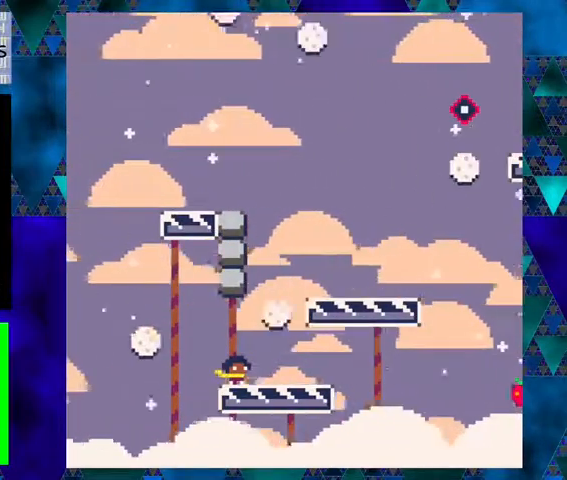
{"dt_ms": 500, "buttons": ["B", "DPAD_LEFT"], "left_stick": "center", "events": [[67, "DPAD_RIGHT", "down"], [167, "B", "down"], [300, "DPAD_RIGHT", "up"], [333, "DPAD_LEFT", "down"]]}
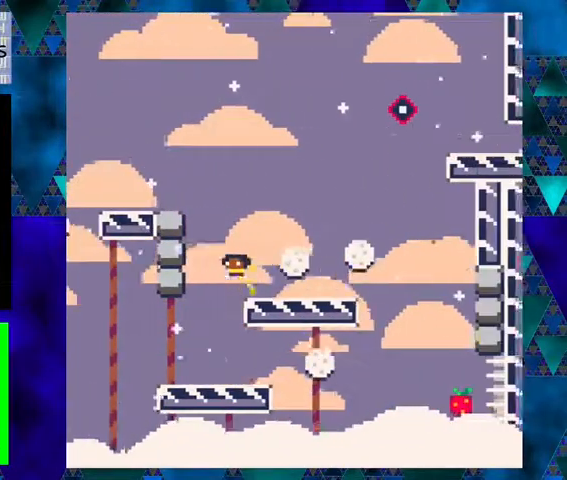
{"dt_ms": 500, "buttons": ["B", "Y", "DPAD_LEFT"], "left_stick": "center", "events": [[67, "Y", "down"], [133, "B", "up"], [333, "B", "down"]]}
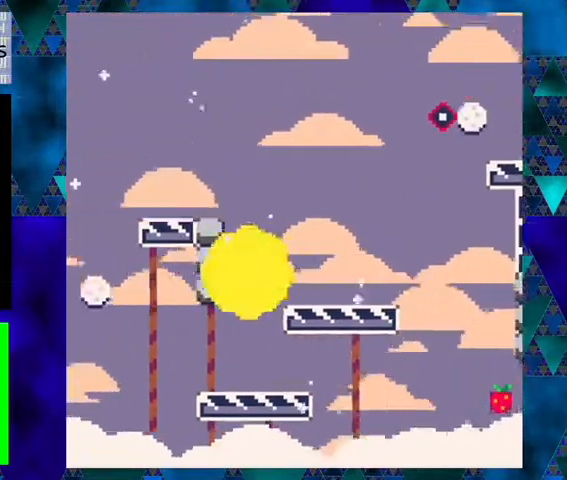
{"dt_ms": 500, "buttons": [], "left_stick": "center", "events": [[133, "B", "up"], [267, "DPAD_LEFT", "up"], [367, "Y", "up"]]}
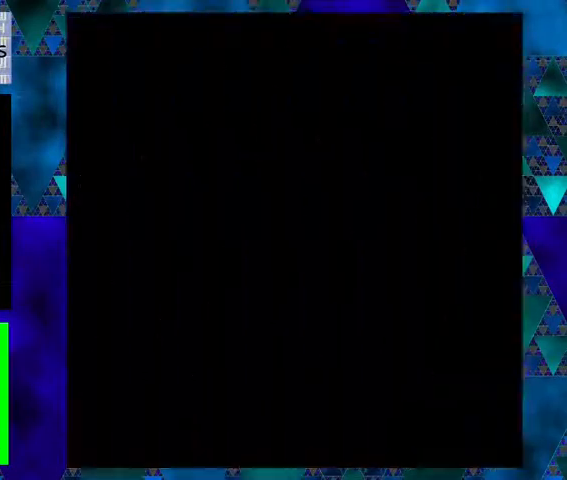
{"dt_ms": 500, "buttons": [], "left_stick": "center", "events": []}
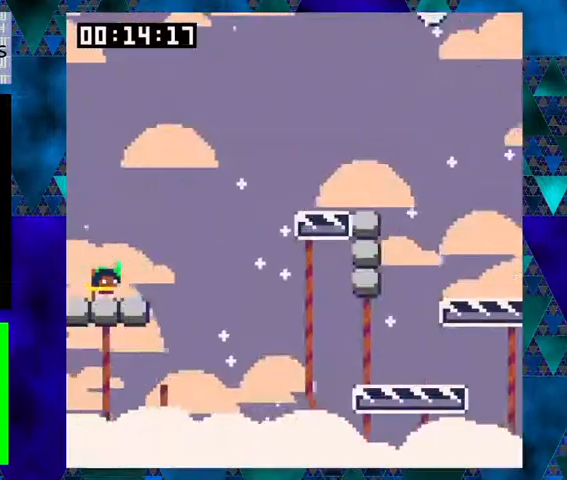
{"dt_ms": 500, "buttons": ["DPAD_RIGHT"], "left_stick": "center", "events": [[400, "DPAD_RIGHT", "down"]]}
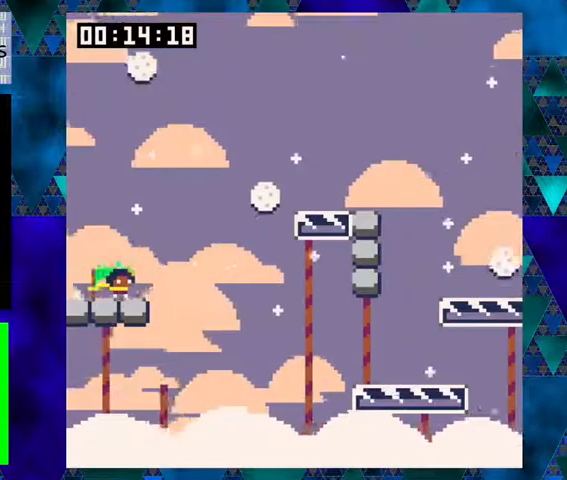
{"dt_ms": 500, "buttons": ["DPAD_RIGHT"], "left_stick": "center", "events": [[67, "B", "down"], [433, "B", "up"]]}
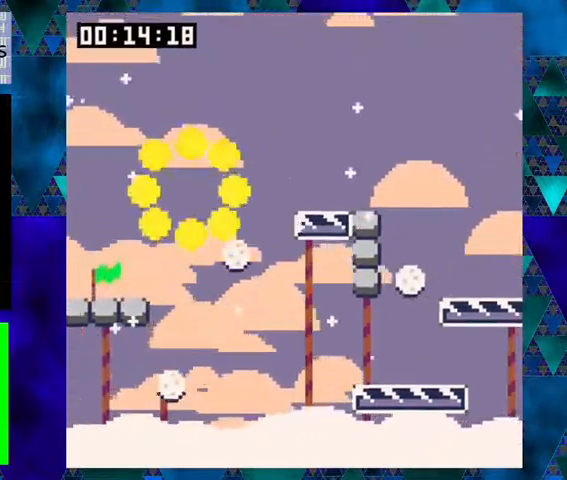
{"dt_ms": 500, "buttons": [], "left_stick": "center", "events": [[133, "DPAD_RIGHT", "up"]]}
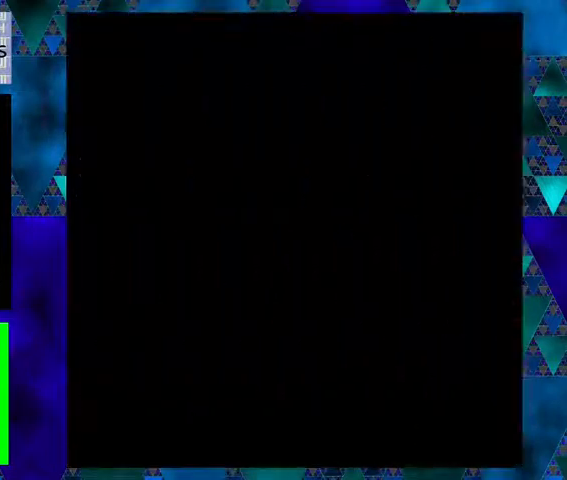
{"dt_ms": 500, "buttons": [], "left_stick": "center", "events": []}
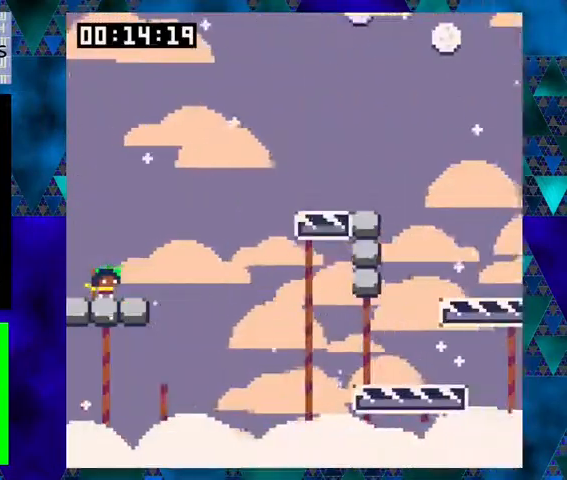
{"dt_ms": 500, "buttons": ["B", "DPAD_RIGHT"], "left_stick": "center", "events": [[100, "DPAD_RIGHT", "down"], [233, "B", "down"]]}
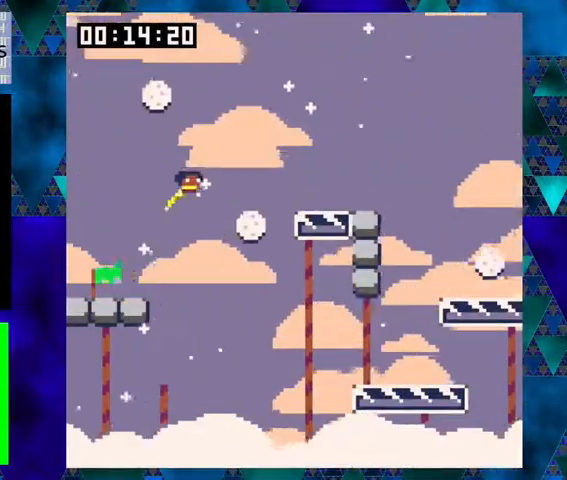
{"dt_ms": 500, "buttons": ["Y", "DPAD_RIGHT"], "left_stick": "center", "events": [[33, "B", "up"], [300, "Y", "down"]]}
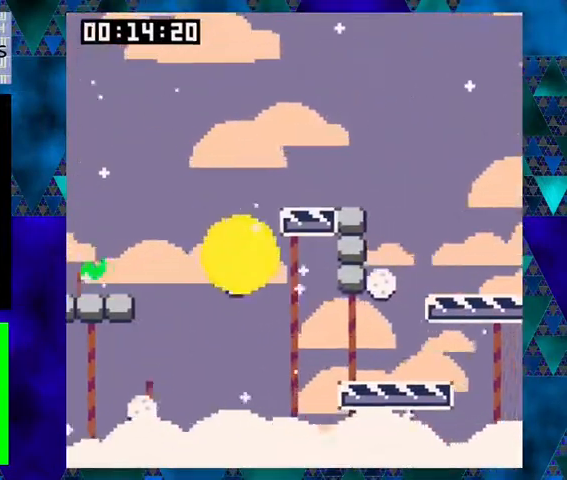
{"dt_ms": 500, "buttons": [], "left_stick": "center", "events": [[433, "Y", "up"], [467, "DPAD_RIGHT", "up"]]}
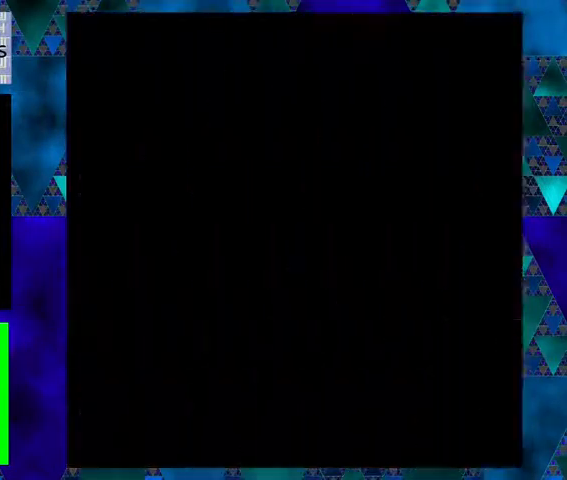
{"dt_ms": 500, "buttons": ["DPAD_RIGHT"], "left_stick": "center", "events": [[500, "DPAD_RIGHT", "down"]]}
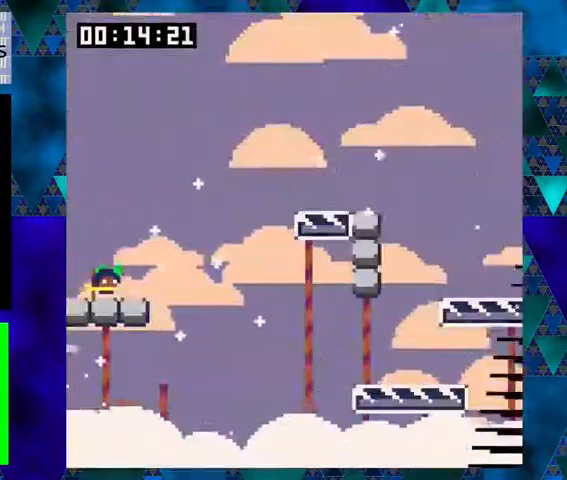
{"dt_ms": 500, "buttons": ["B", "DPAD_LEFT"], "left_stick": "center", "events": [[167, "B", "down"], [500, "DPAD_LEFT", "down"], [500, "DPAD_RIGHT", "up"]]}
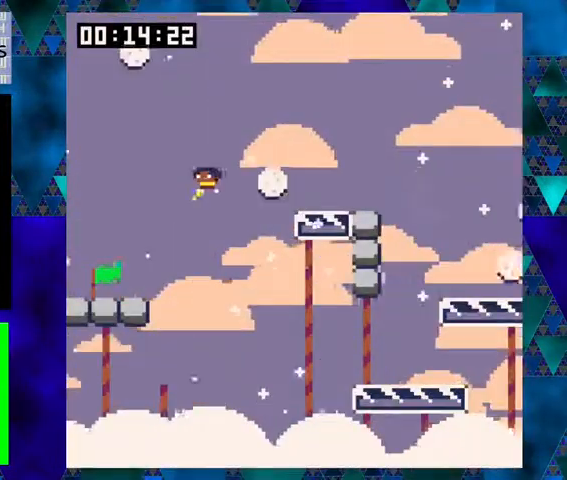
{"dt_ms": 500, "buttons": ["B", "DPAD_RIGHT"], "left_stick": "center", "events": [[133, "B", "up"], [133, "DPAD_LEFT", "up"], [133, "DPAD_UP", "down"], [167, "DPAD_RIGHT", "down"], [167, "DPAD_UP", "up"], [367, "B", "down"]]}
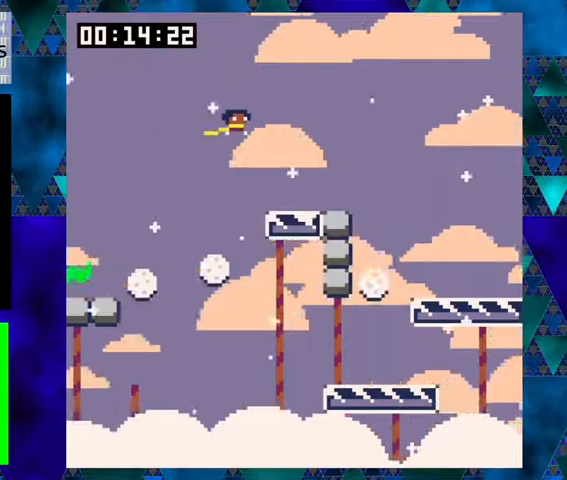
{"dt_ms": 500, "buttons": [], "left_stick": "center", "events": [[233, "B", "up"], [333, "DPAD_RIGHT", "up"]]}
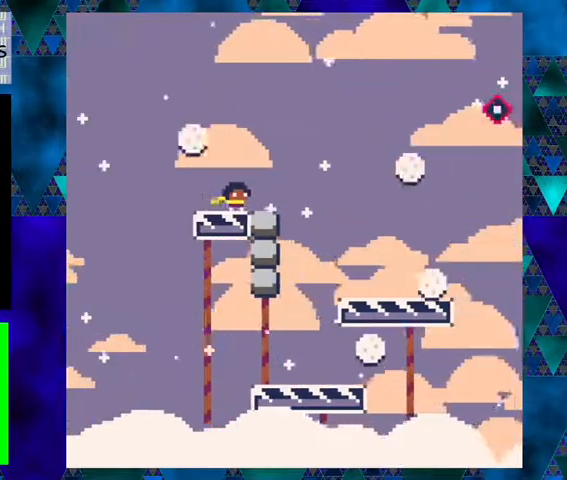
{"dt_ms": 500, "buttons": [], "left_stick": "center", "events": []}
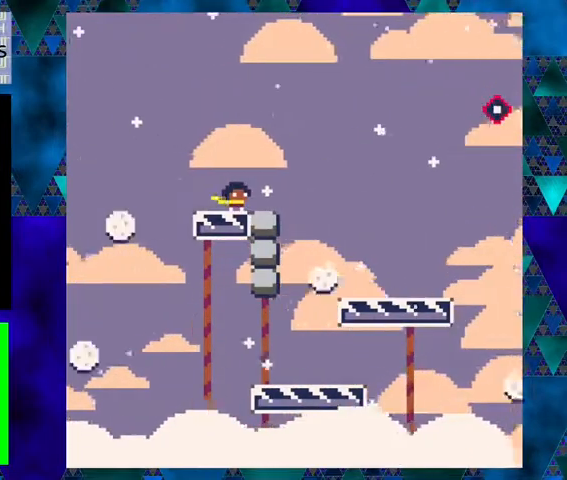
{"dt_ms": 500, "buttons": [], "left_stick": "center", "events": []}
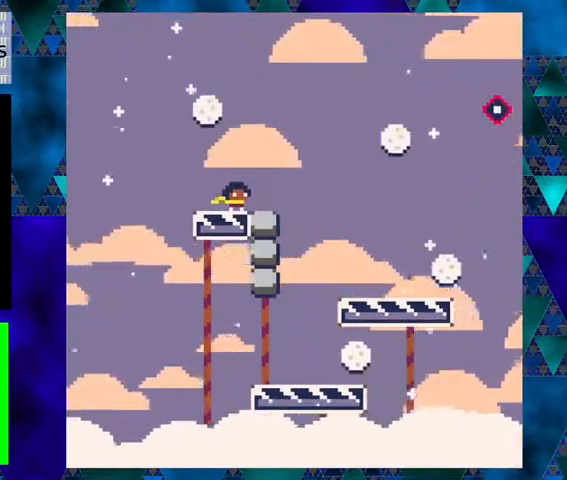
{"dt_ms": 500, "buttons": [], "left_stick": "center", "events": [[233, "DPAD_RIGHT", "down"], [400, "DPAD_RIGHT", "up"]]}
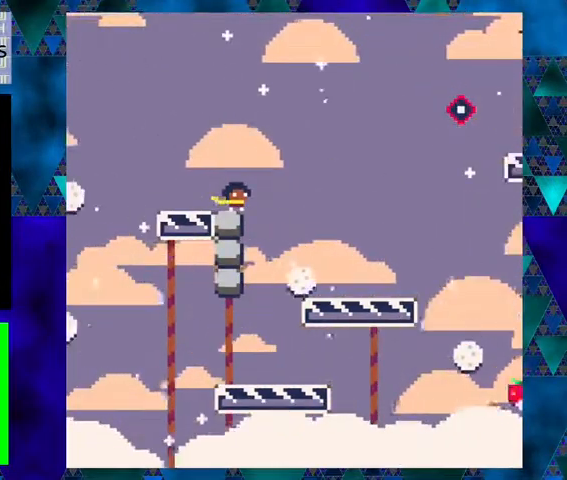
{"dt_ms": 500, "buttons": [], "left_stick": "center", "events": []}
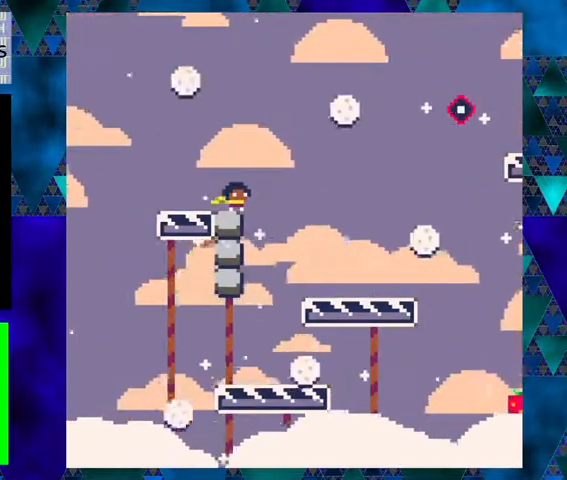
{"dt_ms": 500, "buttons": [], "left_stick": "center", "events": []}
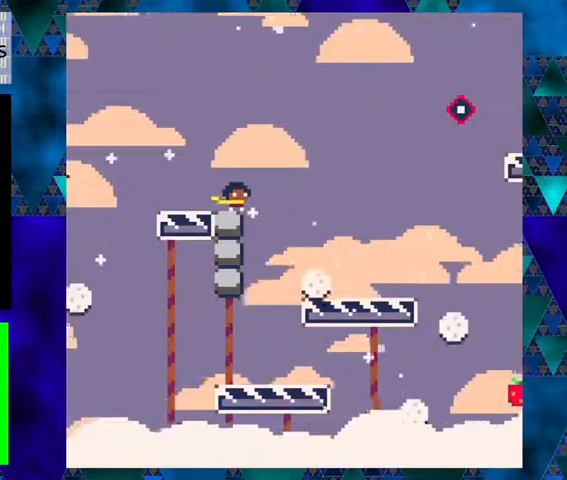
{"dt_ms": 500, "buttons": [], "left_stick": "center", "events": []}
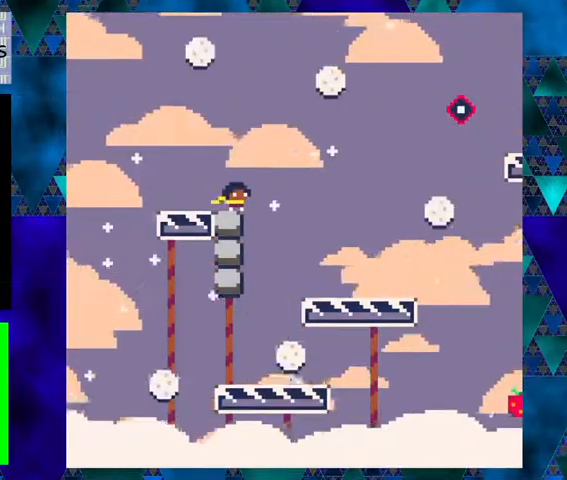
{"dt_ms": 1000, "buttons": [], "left_stick": "center", "events": [[200, "B", "down"], [200, "DPAD_RIGHT", "down"], [333, "B", "up"], [533, "DPAD_RIGHT", "up"]]}
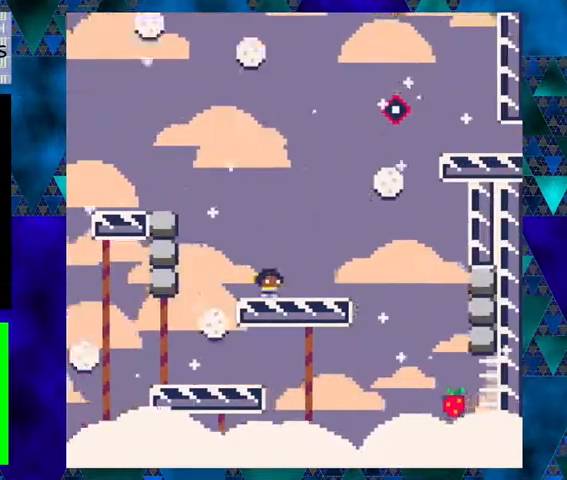
{"dt_ms": 500, "buttons": [], "left_stick": "center", "events": [[33, "B", "down"], [367, "DPAD_RIGHT", "down"], [467, "B", "up"], [500, "DPAD_RIGHT", "up"]]}